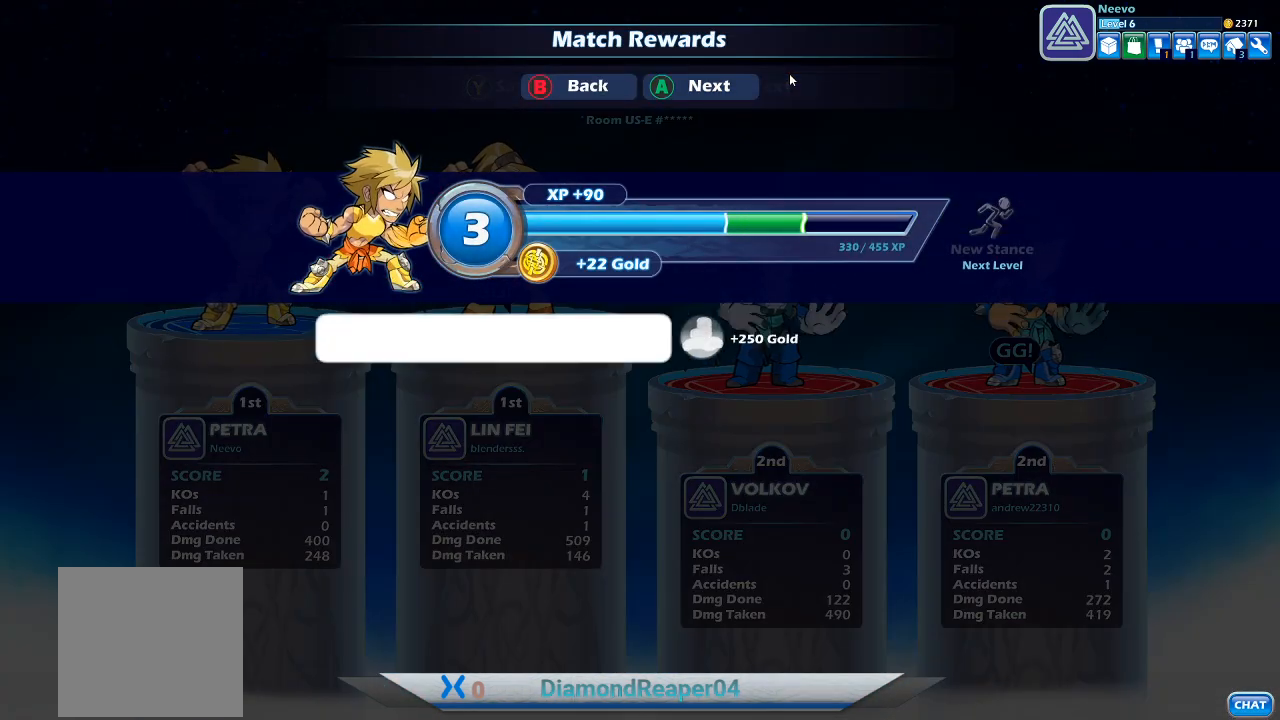
Gameplay with a controller (Xbox layout); each line is a JSON object with the inputs held at the frame after it. "events" lists button and stick changes between this image and that frame as [ms after this image, input, new state], when the widget could be followed in between.
{"buttons": [], "left_stick": "center", "right_stick": "center", "events": [[133, "A", "up"]]}
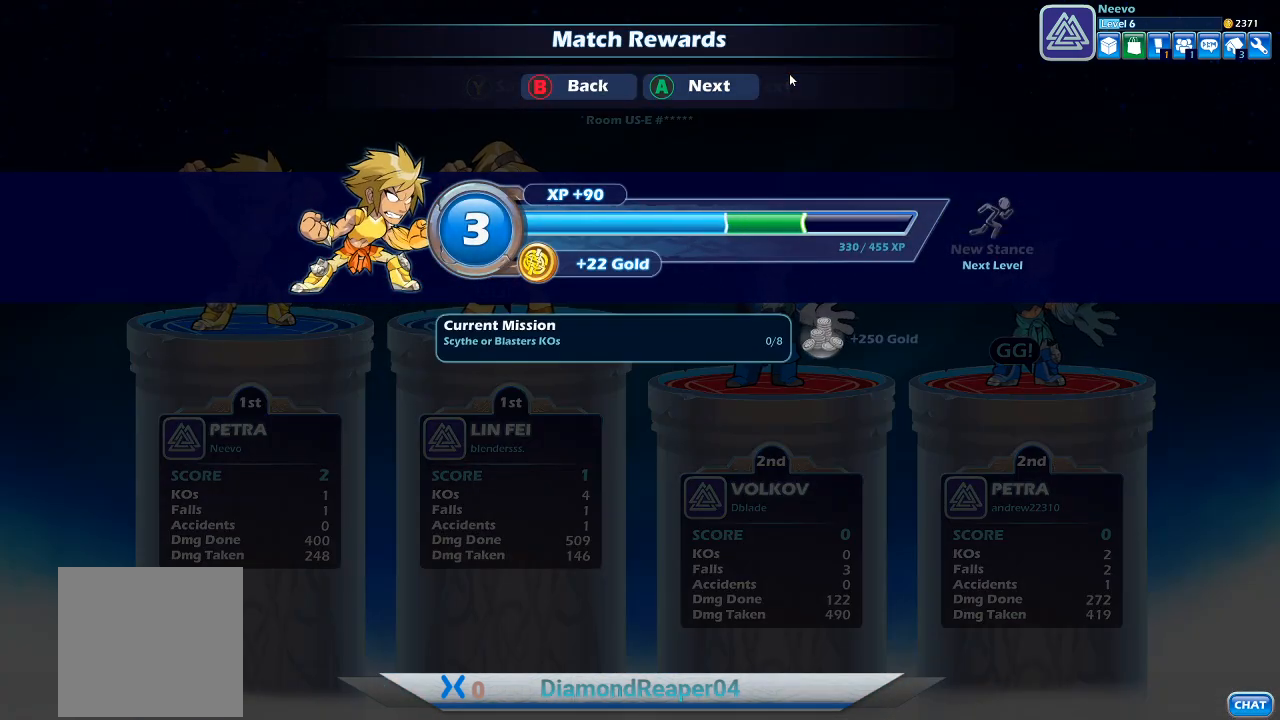
{"buttons": [], "left_stick": "center", "right_stick": "center", "events": []}
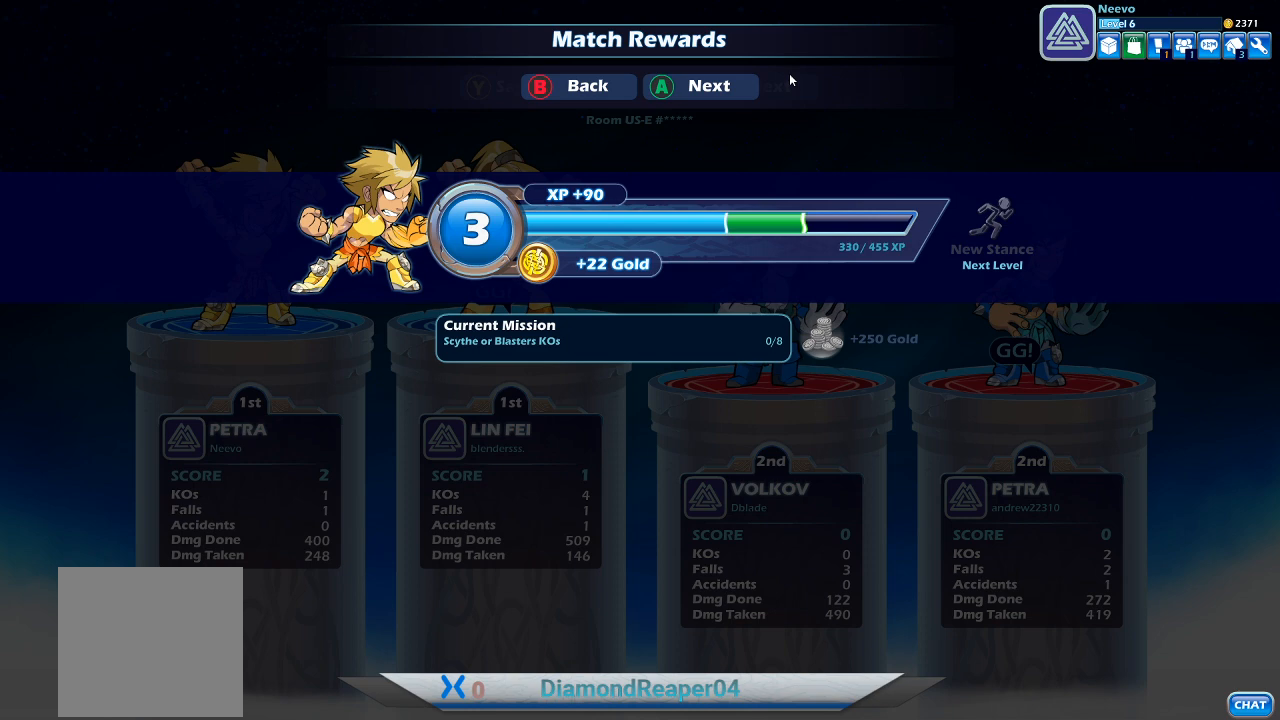
{"buttons": [], "left_stick": "center", "right_stick": "center", "events": []}
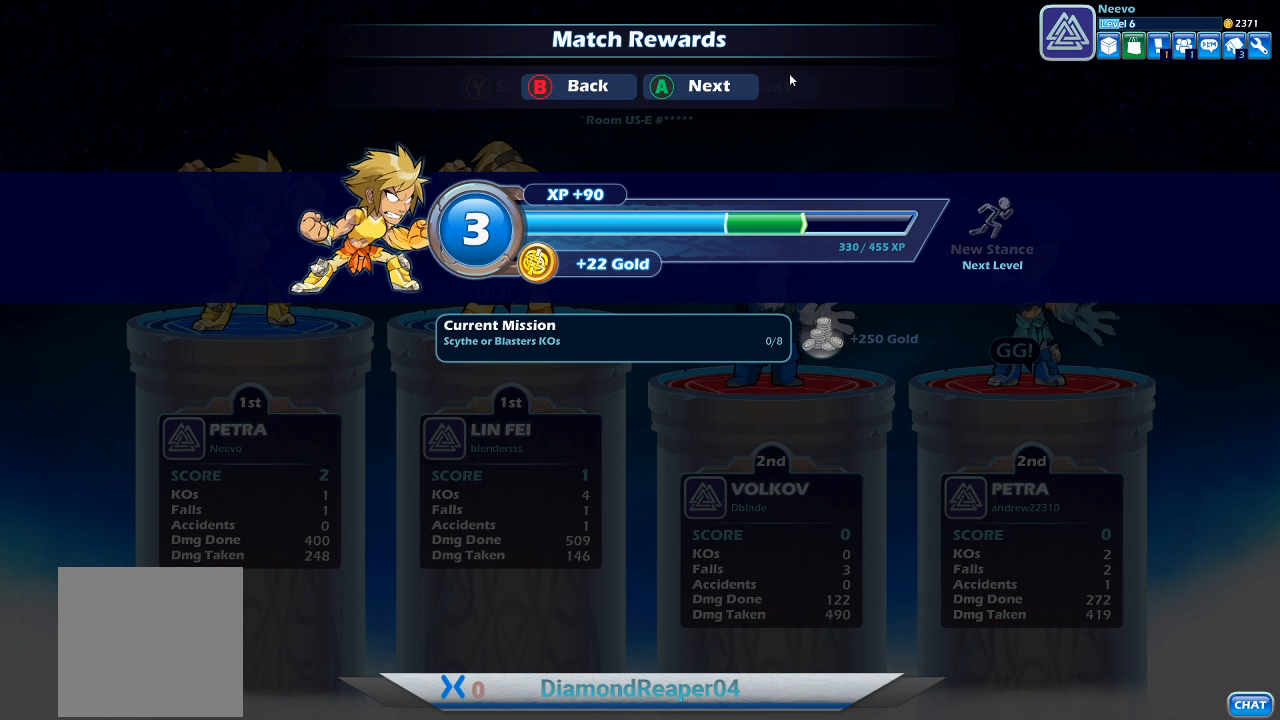
{"buttons": ["A"], "left_stick": "center", "right_stick": "center", "events": [[433, "A", "down"]]}
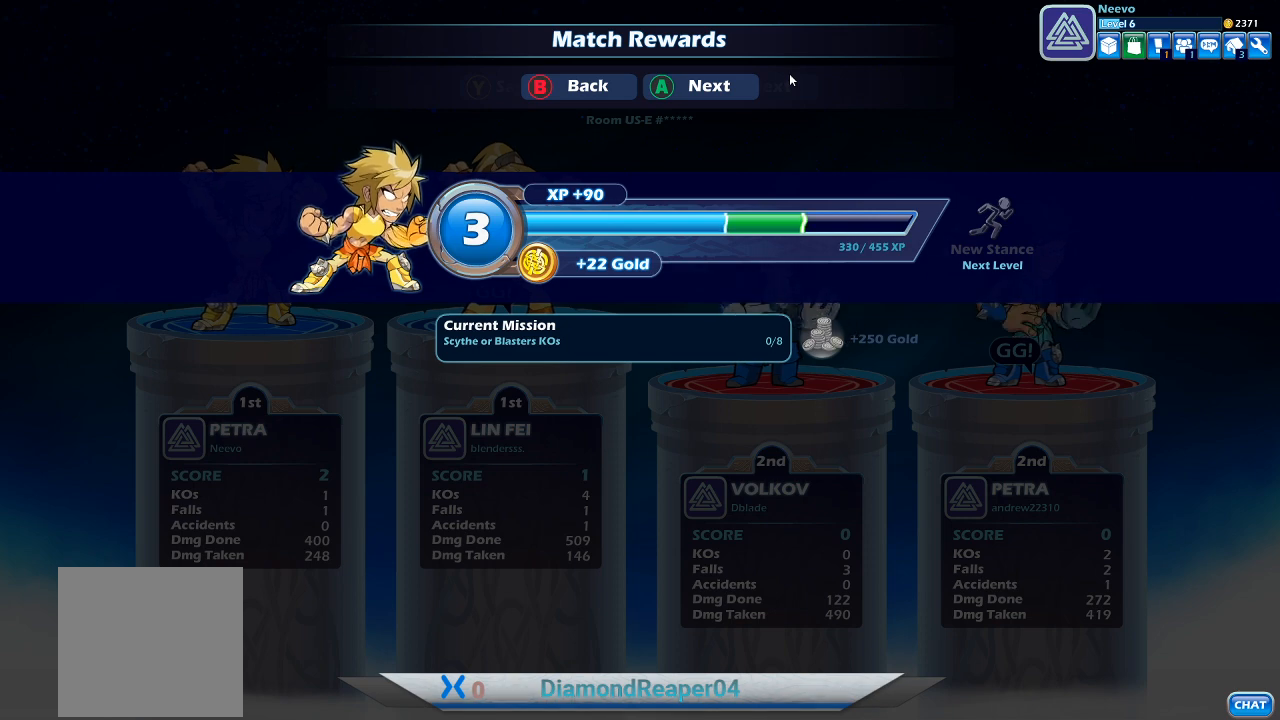
{"buttons": [], "left_stick": "center", "right_stick": "center", "events": [[100, "A", "up"]]}
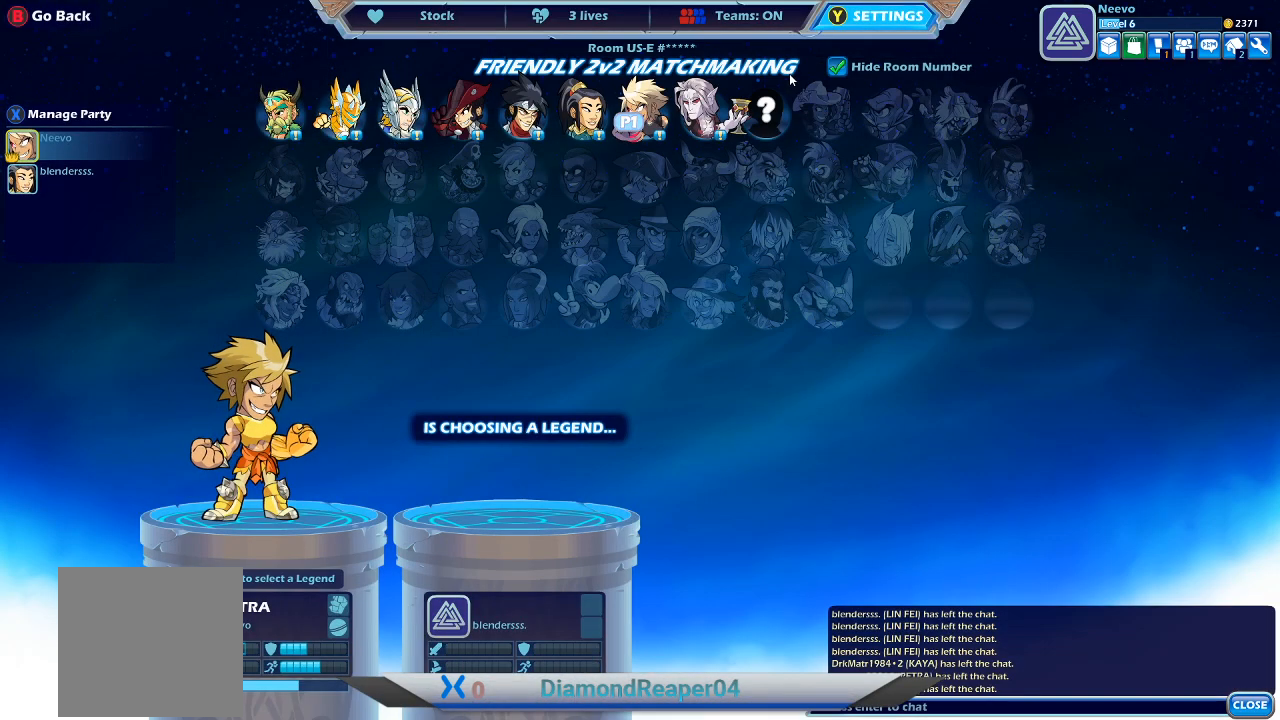
{"buttons": ["A"], "left_stick": "center", "right_stick": "center", "events": [[433, "A", "down"]]}
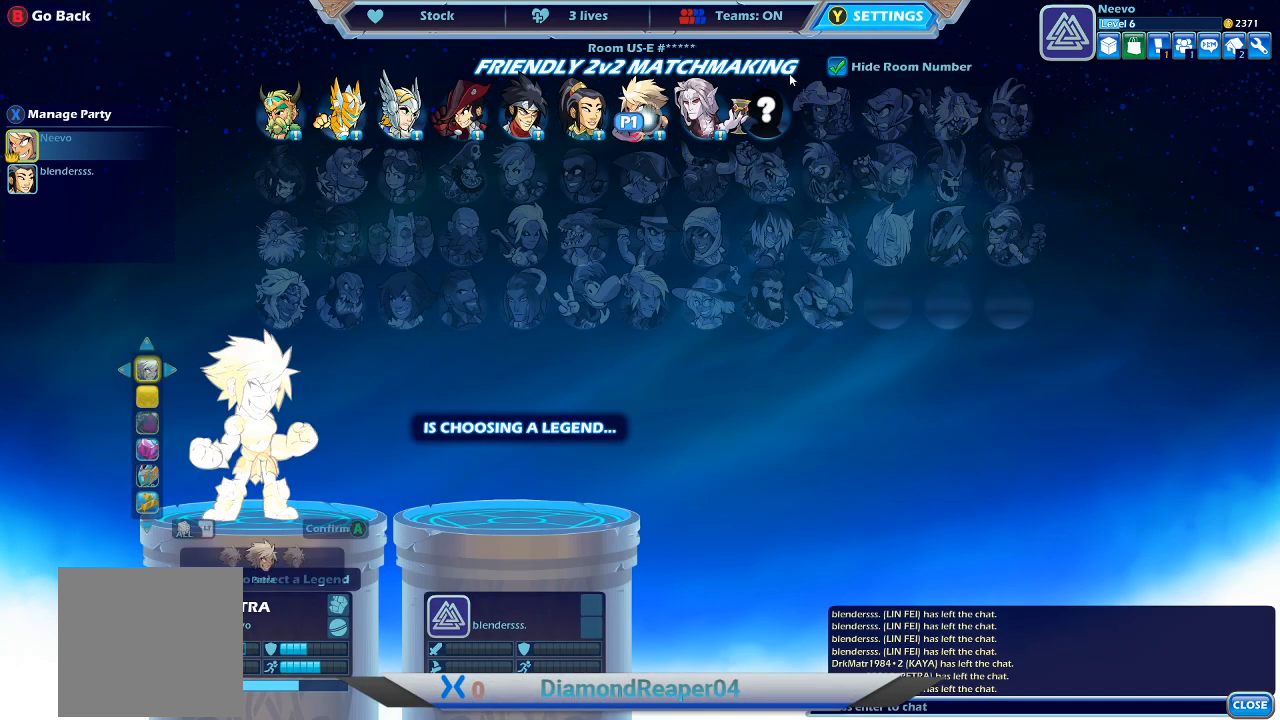
{"buttons": [], "left_stick": "center", "right_stick": "center", "events": [[67, "A", "up"]]}
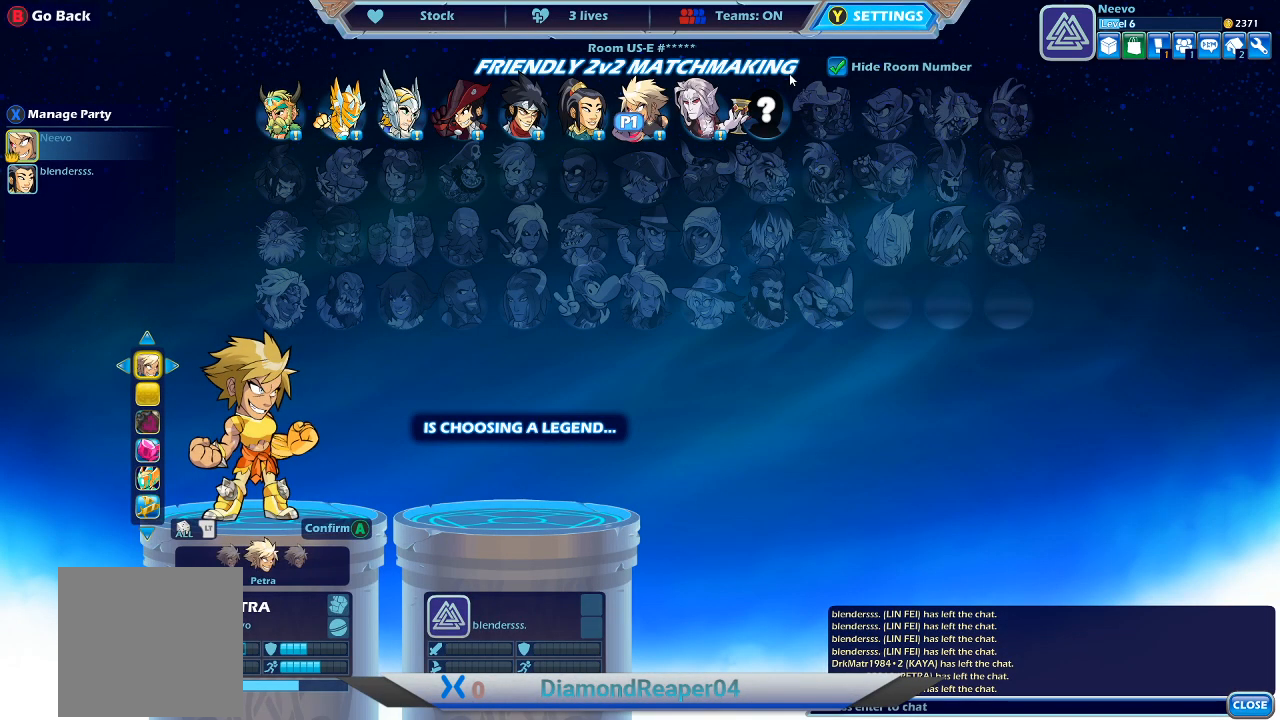
{"buttons": ["DPAD_DOWN"], "left_stick": "center", "right_stick": "center", "events": [[500, "DPAD_DOWN", "down"]]}
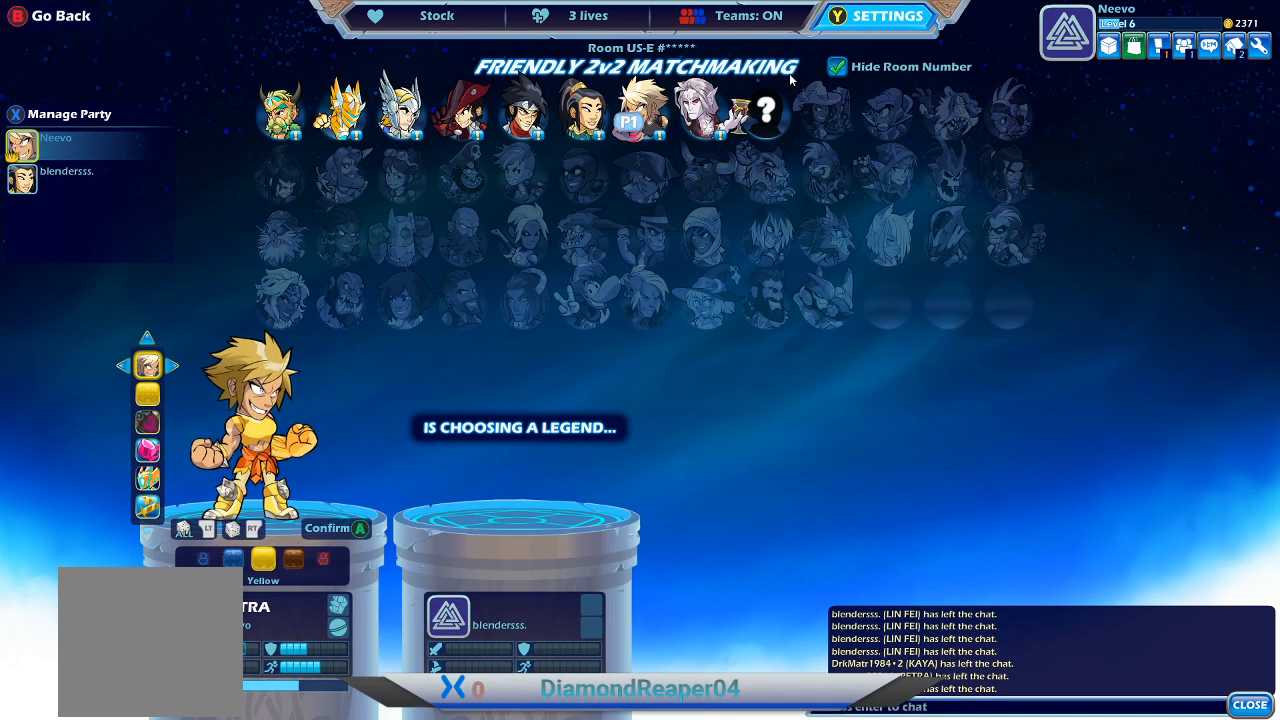
{"buttons": [], "left_stick": "center", "right_stick": "center", "events": [[133, "DPAD_DOWN", "up"], [200, "DPAD_DOWN", "down"], [300, "DPAD_DOWN", "up"], [367, "DPAD_DOWN", "down"], [467, "DPAD_DOWN", "up"]]}
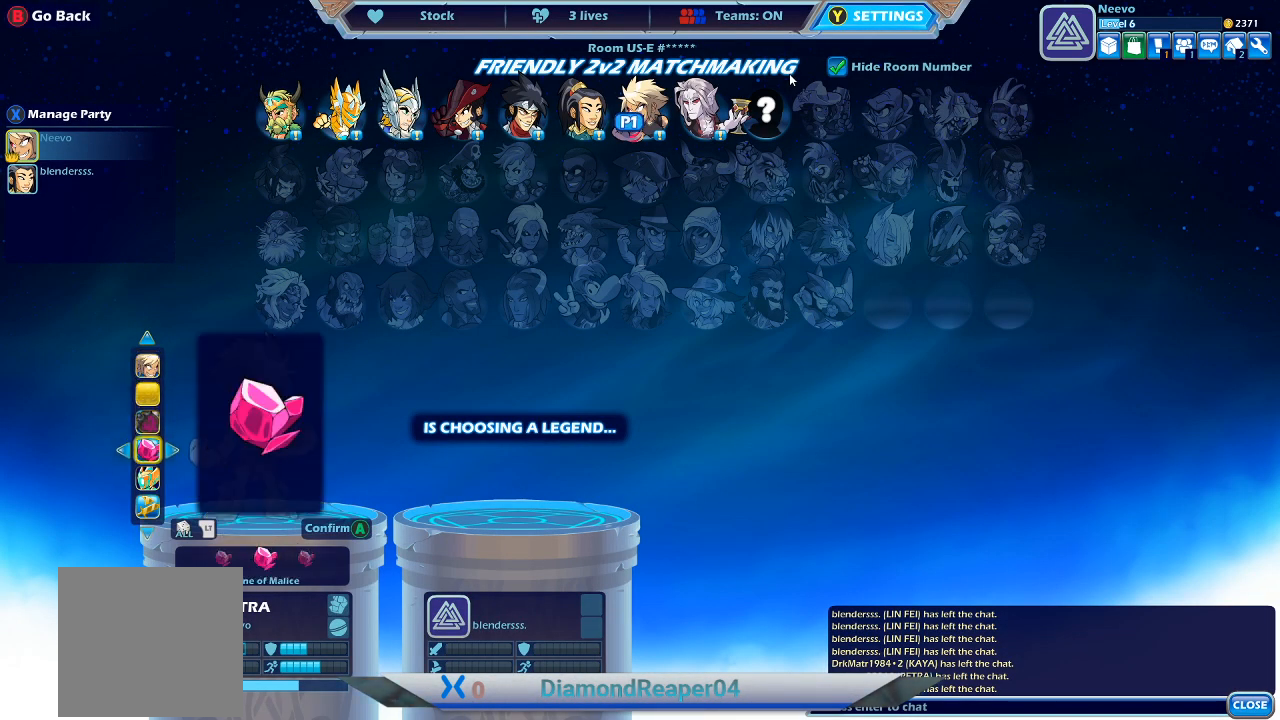
{"buttons": [], "left_stick": "center", "right_stick": "center", "events": [[100, "DPAD_DOWN", "down"], [167, "DPAD_DOWN", "up"], [267, "DPAD_DOWN", "down"], [333, "DPAD_DOWN", "up"]]}
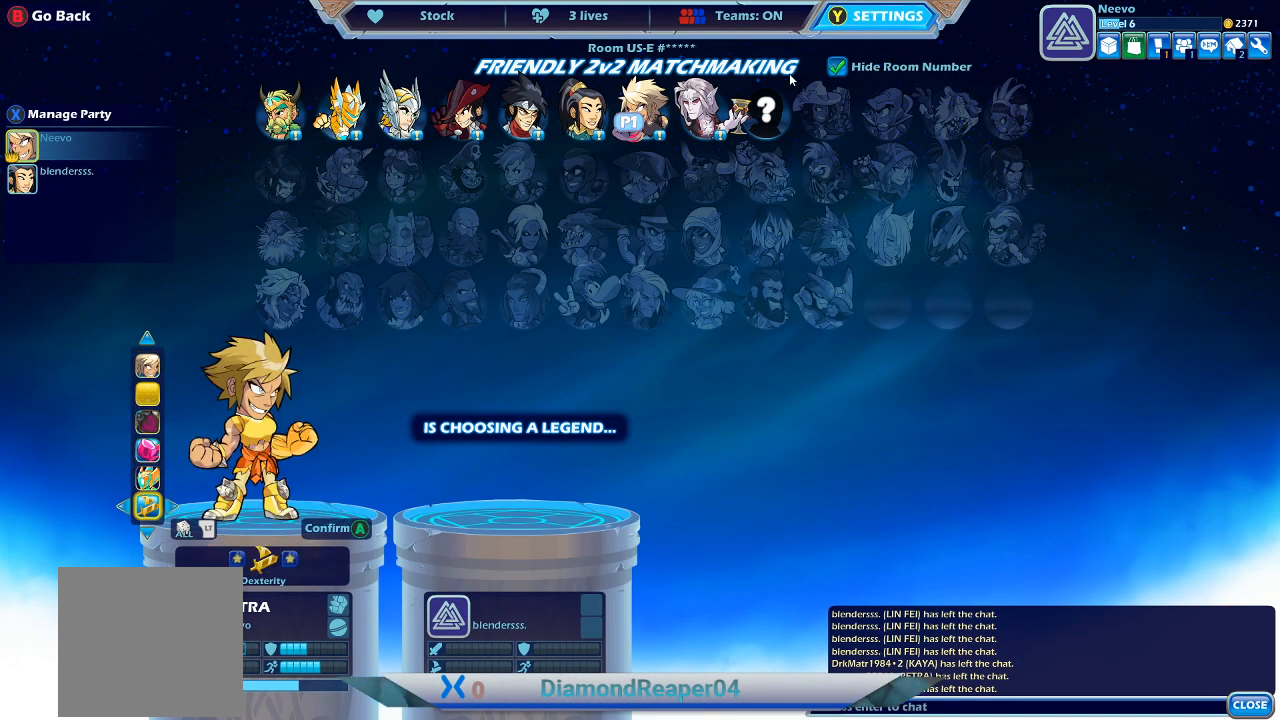
{"buttons": [], "left_stick": "center", "right_stick": "center", "events": [[333, "DPAD_RIGHT", "down"], [433, "DPAD_RIGHT", "up"]]}
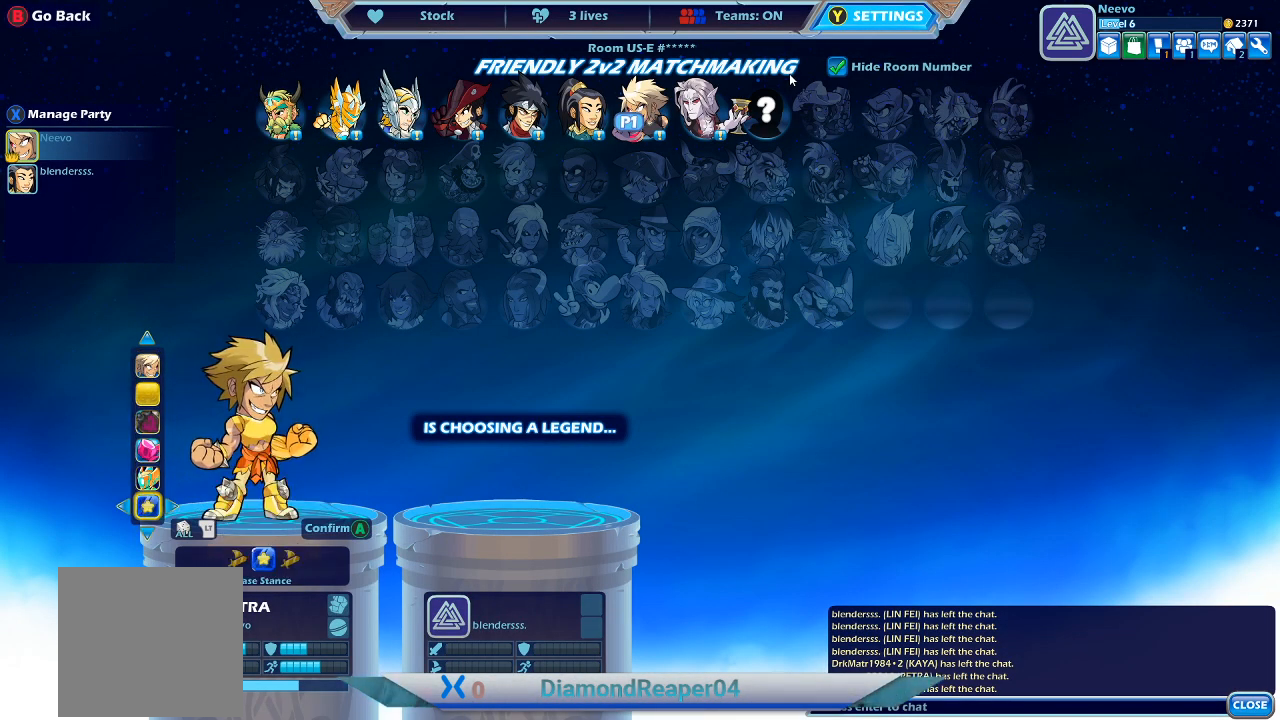
{"buttons": [], "left_stick": "center", "right_stick": "center", "events": [[300, "DPAD_LEFT", "down"], [467, "DPAD_LEFT", "up"]]}
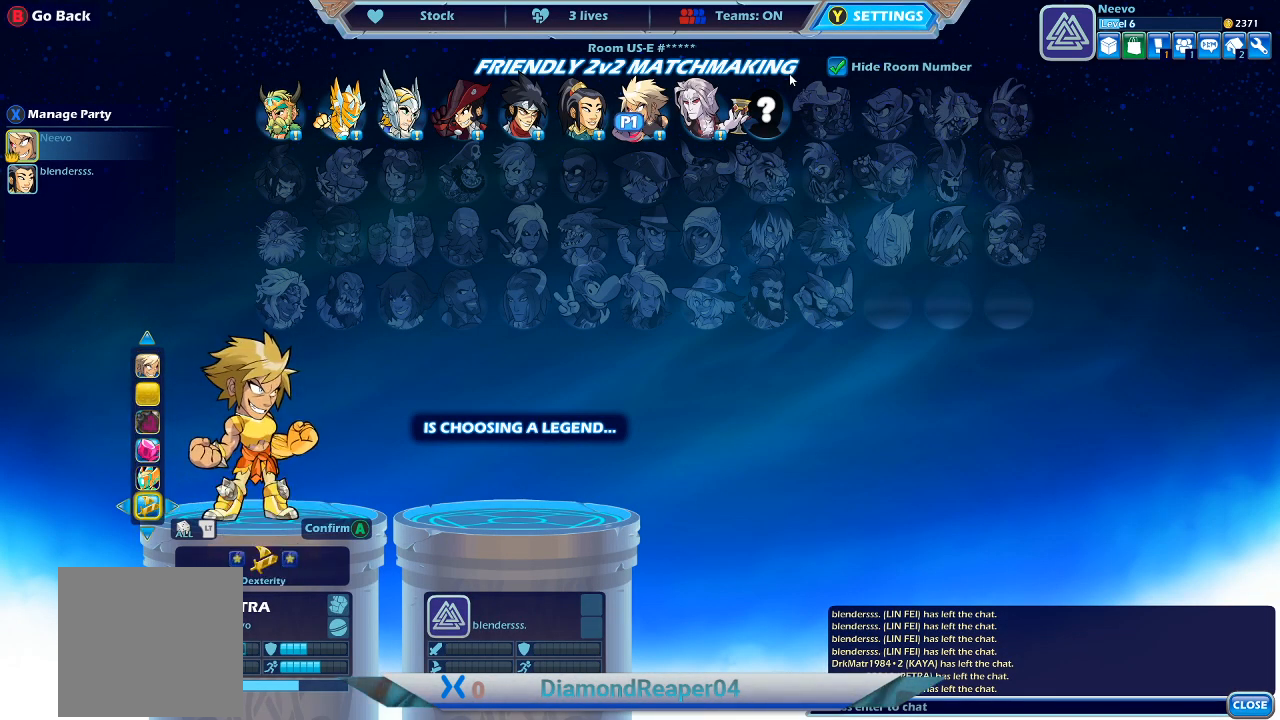
{"buttons": [], "left_stick": "center", "right_stick": "center", "events": []}
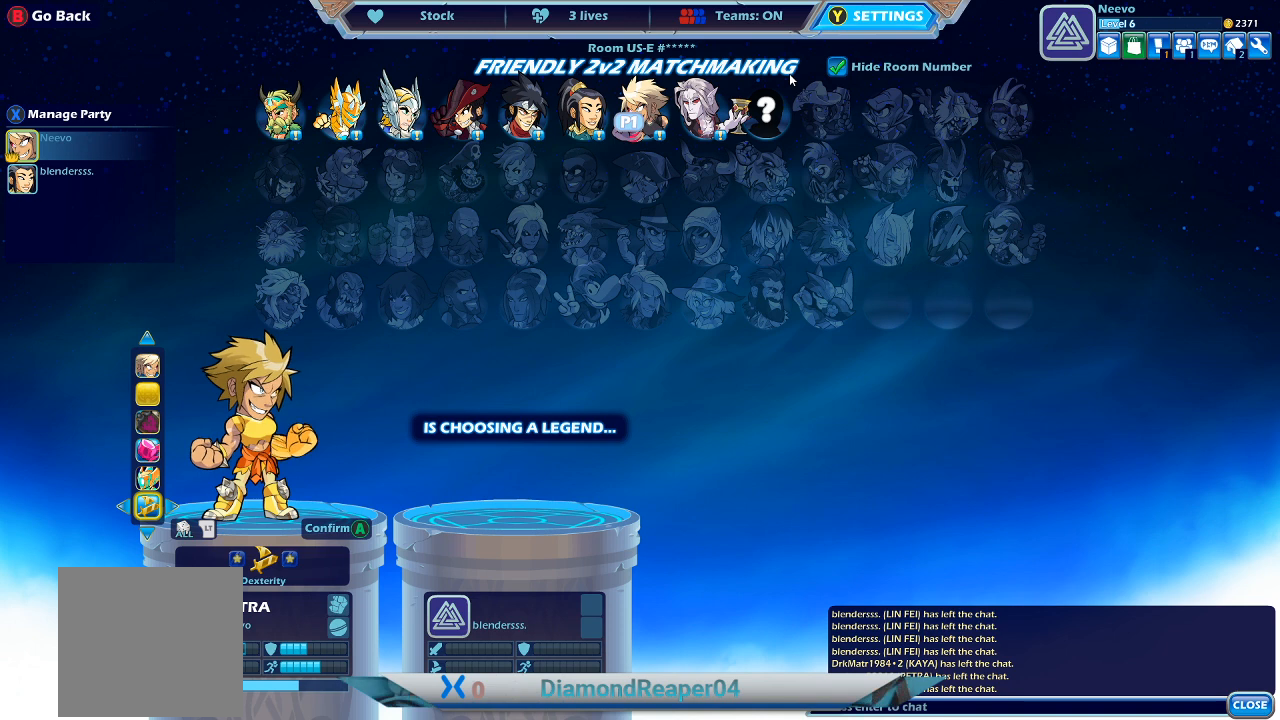
{"buttons": ["DPAD_RIGHT"], "left_stick": "center", "right_stick": "center", "events": [[100, "DPAD_LEFT", "down"], [267, "DPAD_LEFT", "up"], [433, "DPAD_RIGHT", "down"]]}
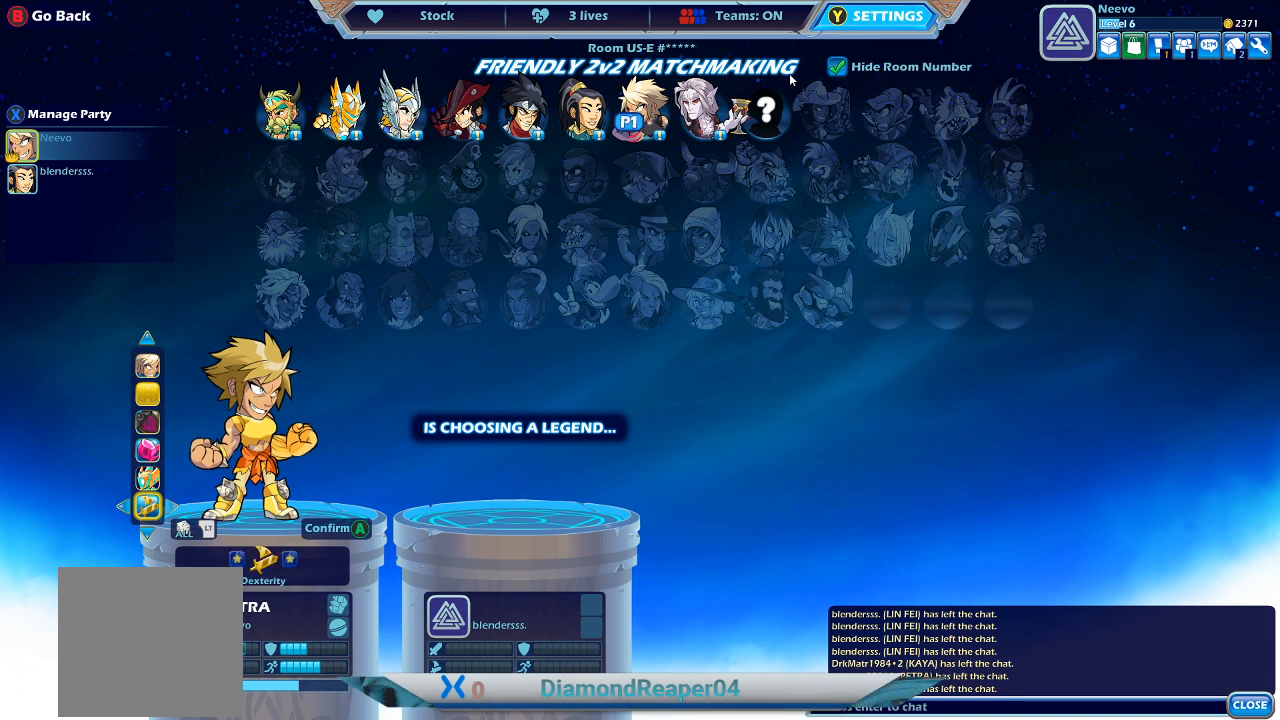
{"buttons": [], "left_stick": "center", "right_stick": "center", "events": [[67, "DPAD_RIGHT", "up"], [367, "DPAD_LEFT", "down"], [500, "DPAD_LEFT", "up"]]}
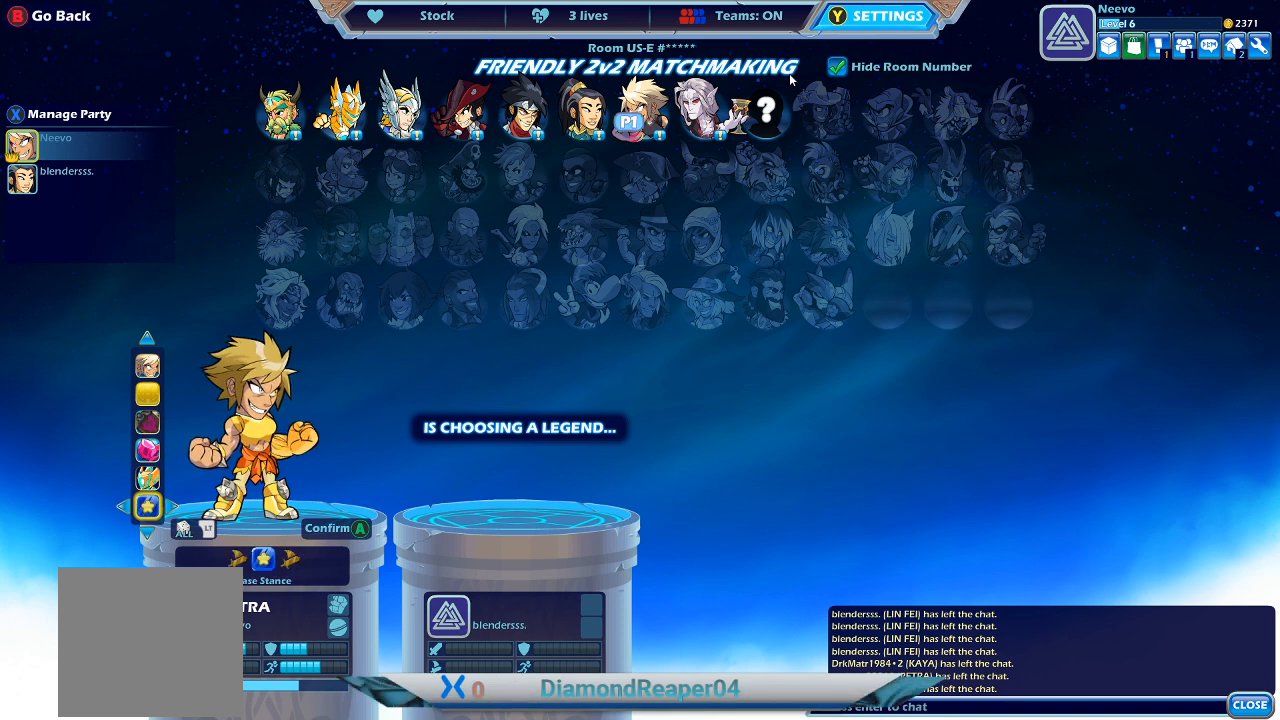
{"buttons": [], "left_stick": "center", "right_stick": "center", "events": [[167, "DPAD_RIGHT", "down"], [333, "DPAD_RIGHT", "up"]]}
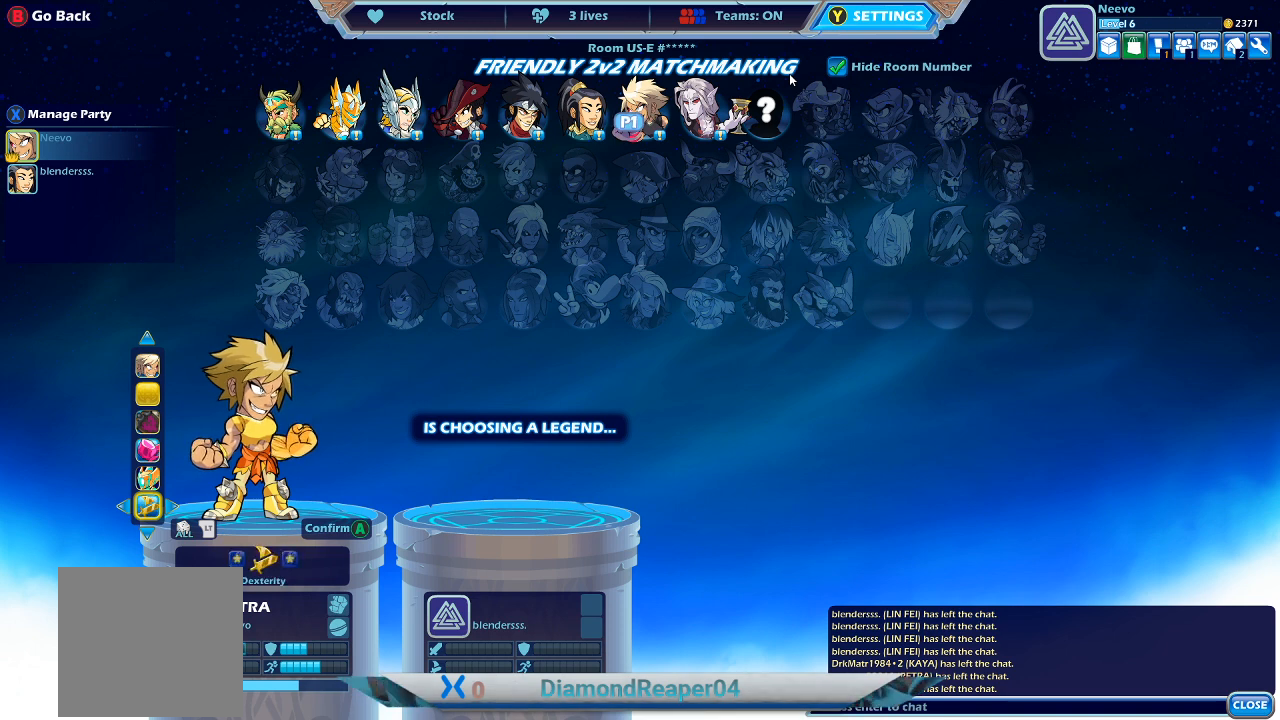
{"buttons": [], "left_stick": "center", "right_stick": "center", "events": [[300, "DPAD_LEFT", "down"], [467, "DPAD_LEFT", "up"]]}
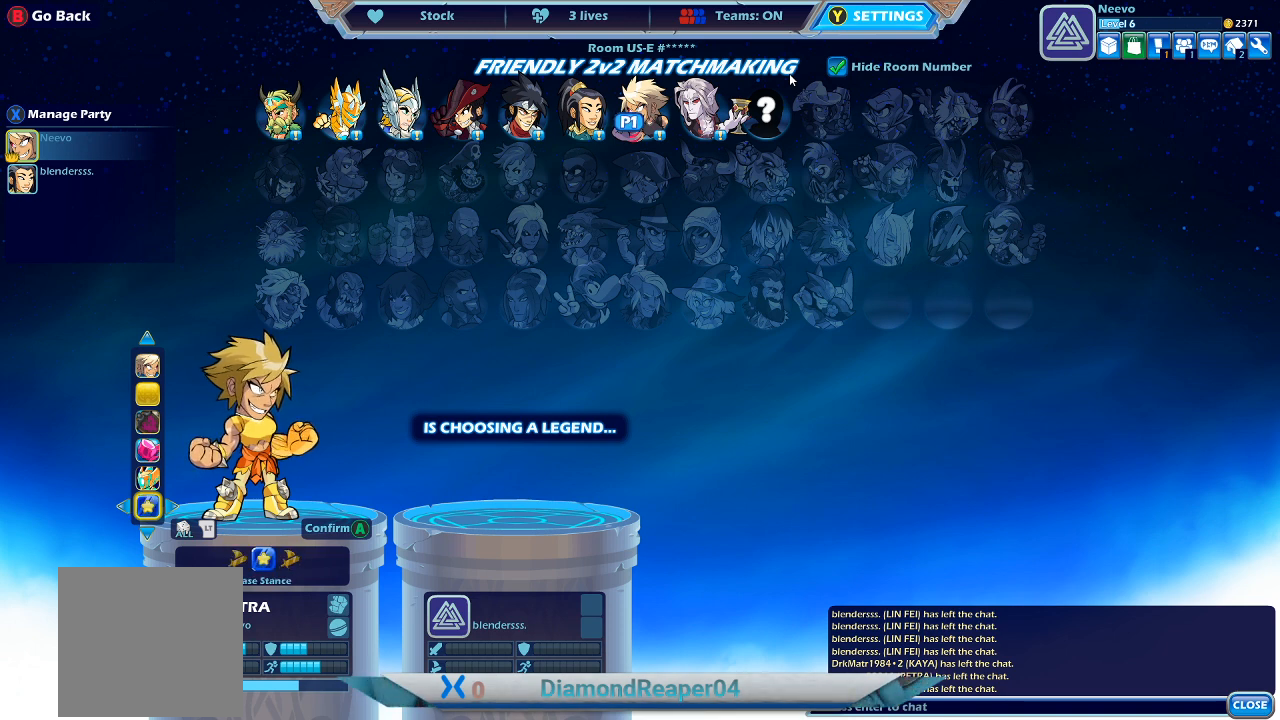
{"buttons": [], "left_stick": "center", "right_stick": "center", "events": [[233, "DPAD_RIGHT", "down"], [367, "DPAD_RIGHT", "up"]]}
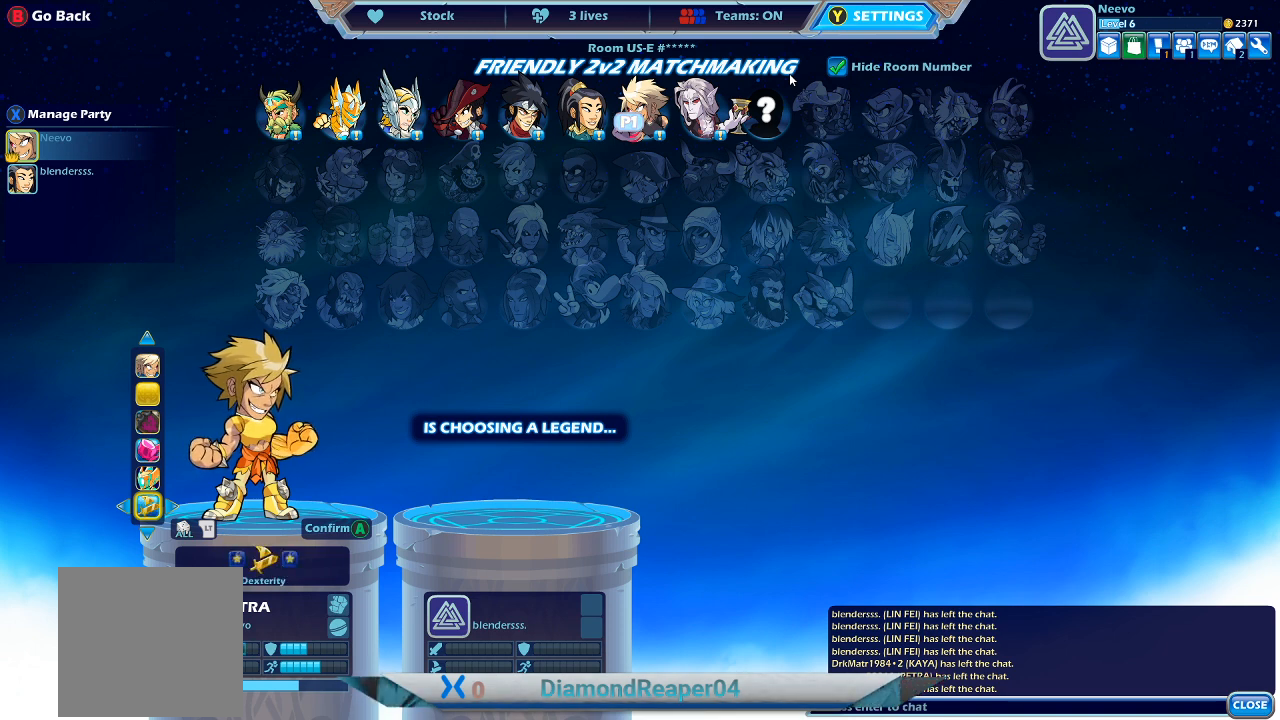
{"buttons": [], "left_stick": "center", "right_stick": "center", "events": [[167, "DPAD_LEFT", "down"], [300, "DPAD_LEFT", "up"]]}
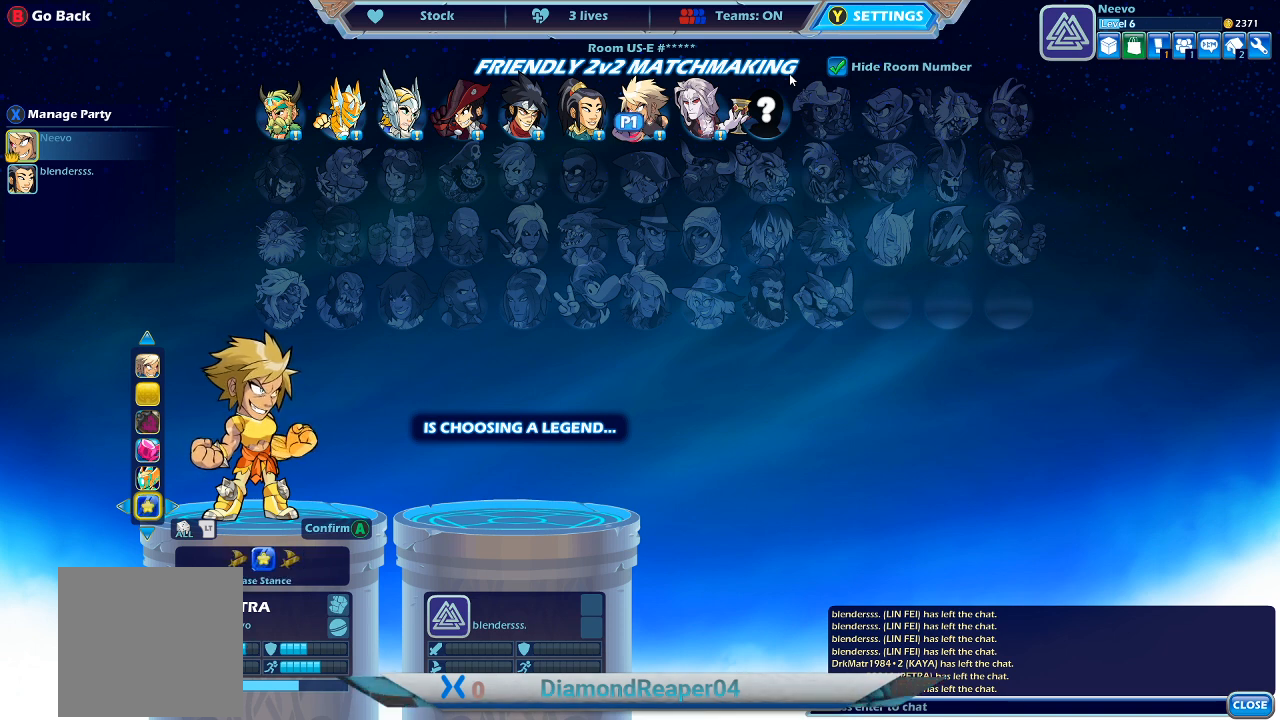
{"buttons": ["DPAD_UP"], "left_stick": "center", "right_stick": "center", "events": [[433, "DPAD_UP", "down"]]}
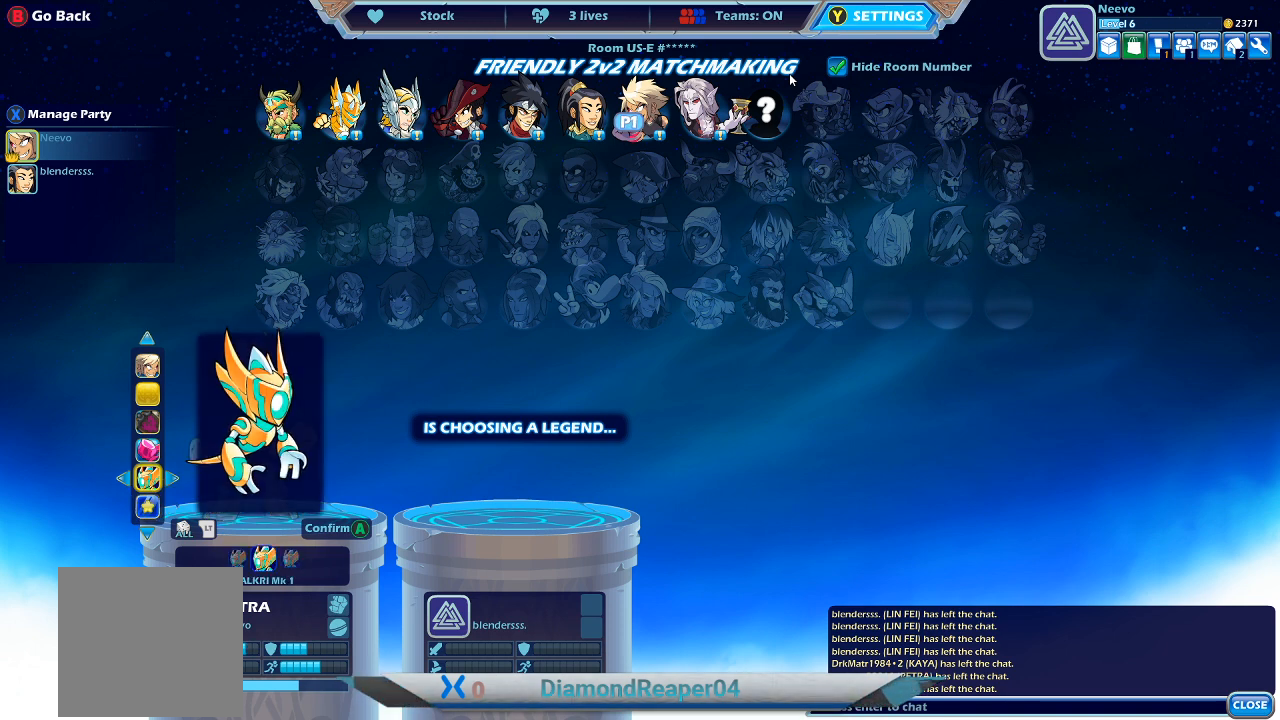
{"buttons": ["DPAD_RIGHT"], "left_stick": "center", "right_stick": "center", "events": [[33, "DPAD_UP", "up"], [467, "DPAD_RIGHT", "down"]]}
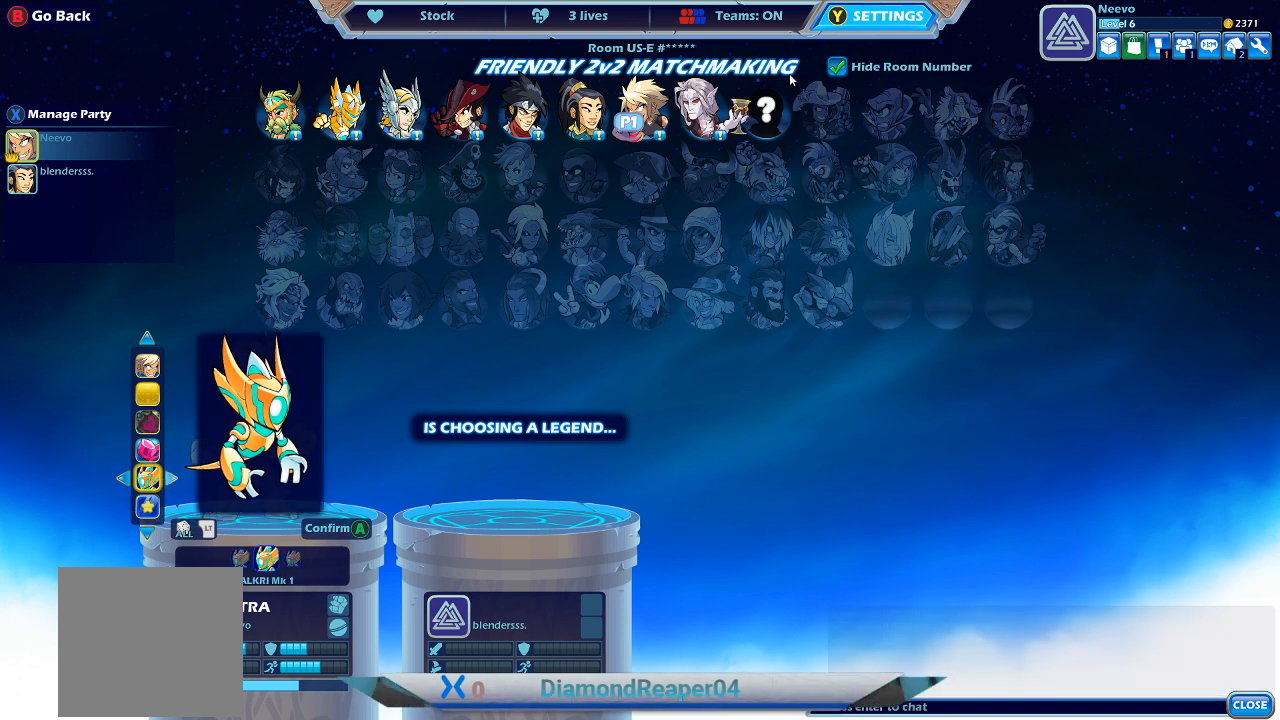
{"buttons": [], "left_stick": "center", "right_stick": "center", "events": [[100, "DPAD_RIGHT", "up"], [333, "DPAD_LEFT", "down"], [433, "DPAD_LEFT", "up"]]}
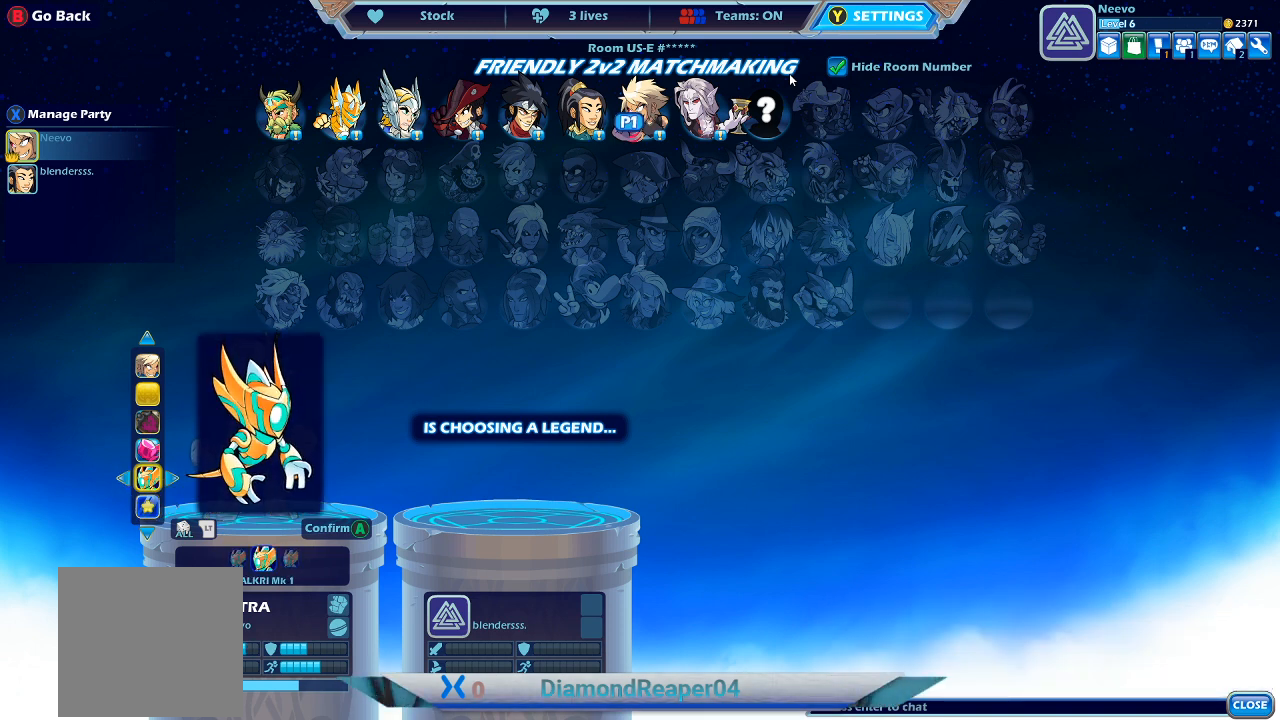
{"buttons": [], "left_stick": "center", "right_stick": "center", "events": [[67, "DPAD_UP", "down"], [167, "DPAD_UP", "up"], [267, "DPAD_UP", "down"], [367, "DPAD_UP", "up"]]}
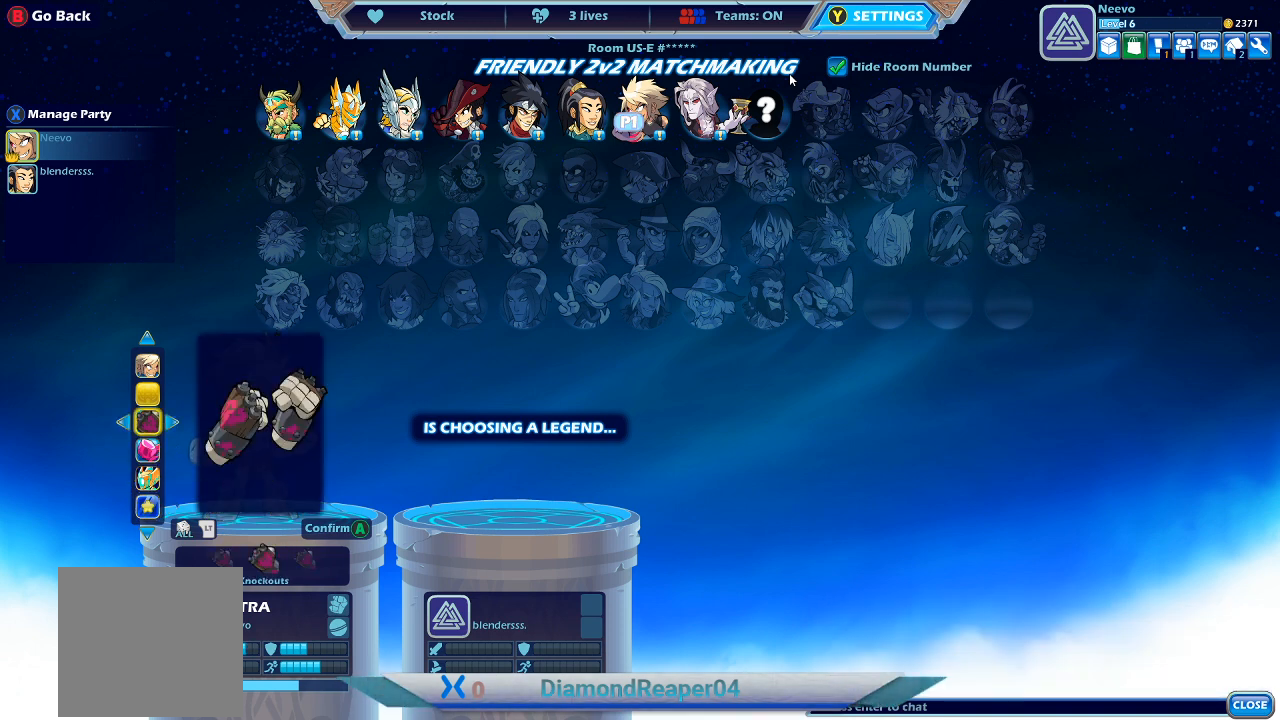
{"buttons": ["DPAD_DOWN"], "left_stick": "center", "right_stick": "center", "events": [[100, "DPAD_UP", "down"], [233, "DPAD_UP", "up"], [500, "DPAD_DOWN", "down"]]}
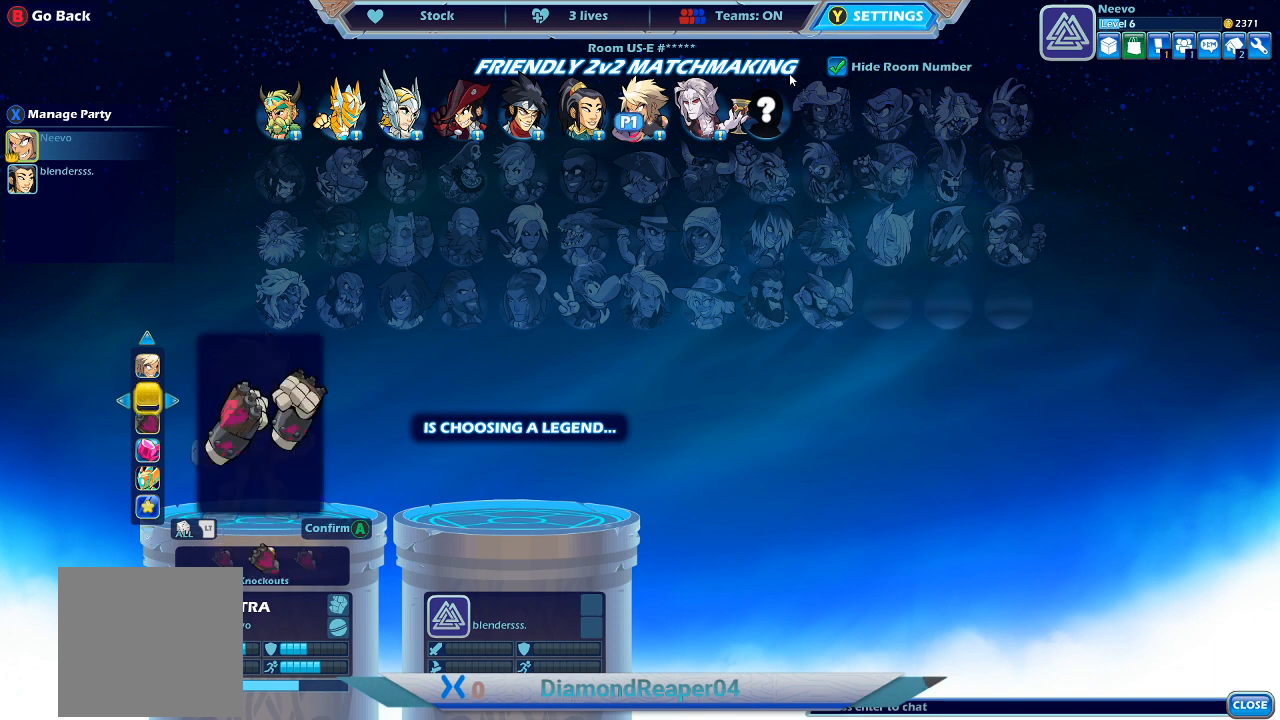
{"buttons": ["DPAD_RIGHT"], "left_stick": "center", "right_stick": "center", "events": [[133, "DPAD_DOWN", "up"], [367, "DPAD_RIGHT", "down"]]}
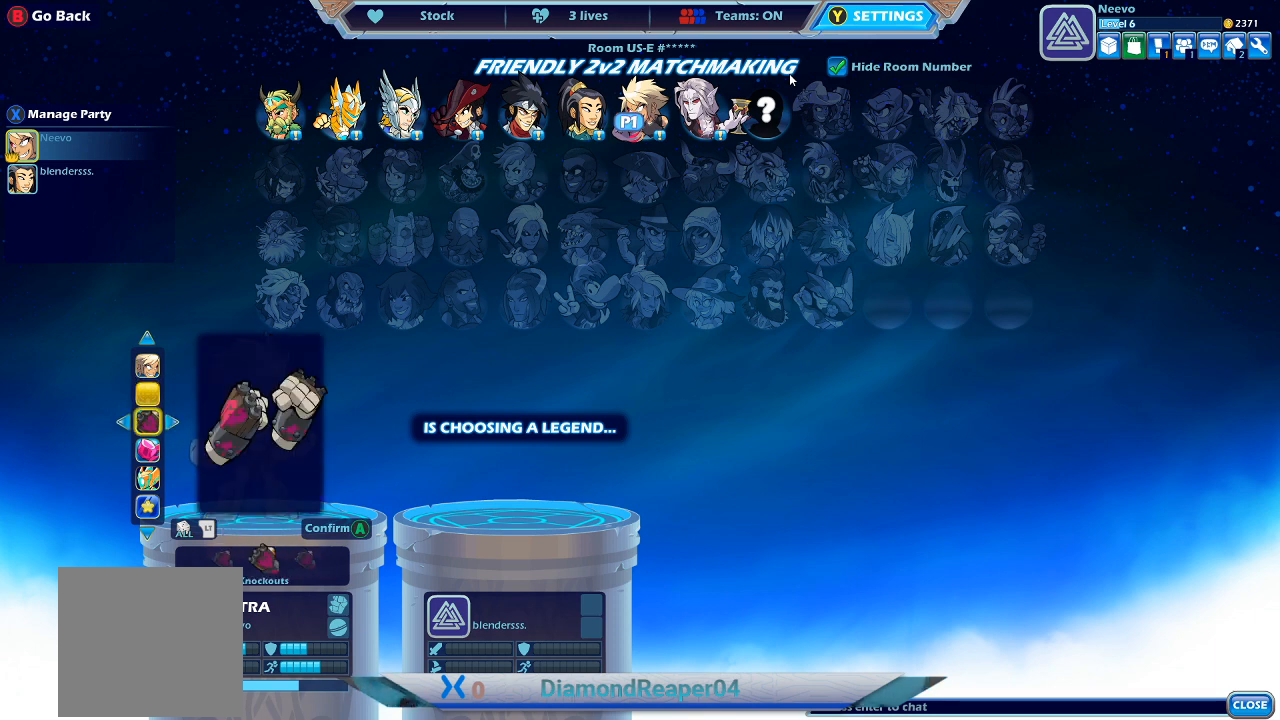
{"buttons": [], "left_stick": "center", "right_stick": "center", "events": [[33, "DPAD_RIGHT", "up"], [233, "DPAD_LEFT", "down"], [400, "DPAD_LEFT", "up"]]}
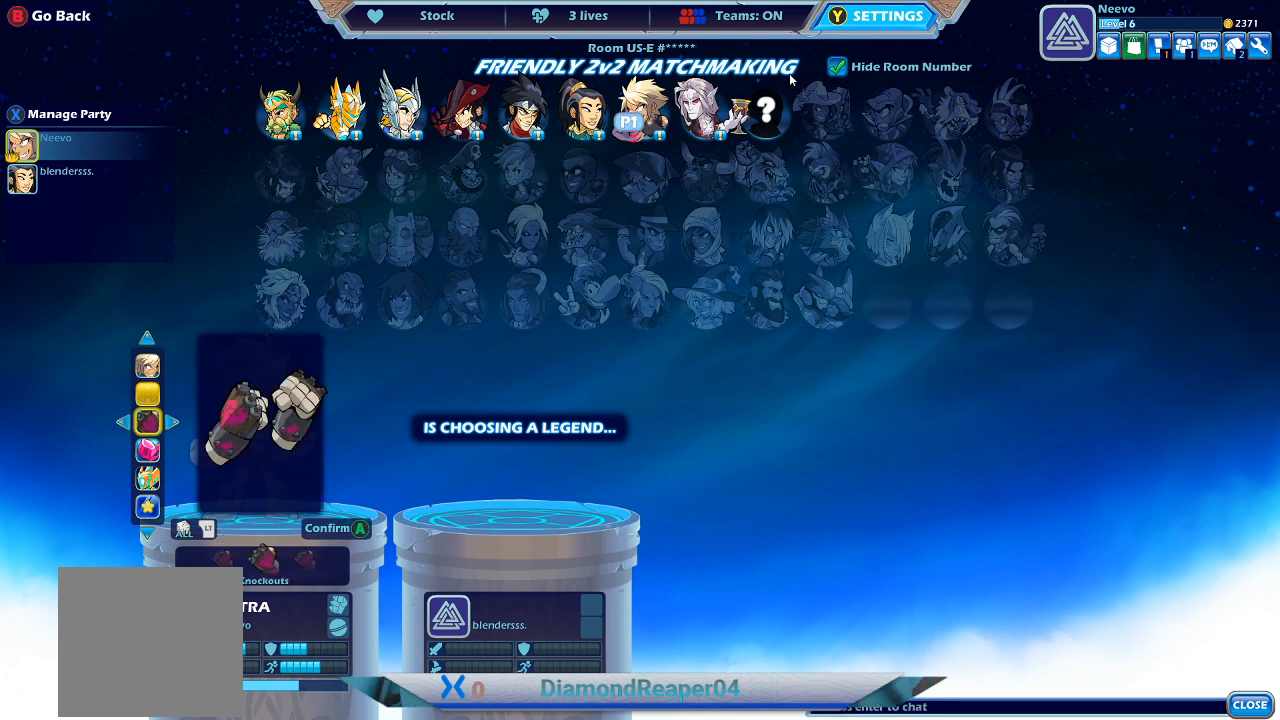
{"buttons": [], "left_stick": "center", "right_stick": "center", "events": [[167, "DPAD_UP", "down"], [300, "DPAD_UP", "up"]]}
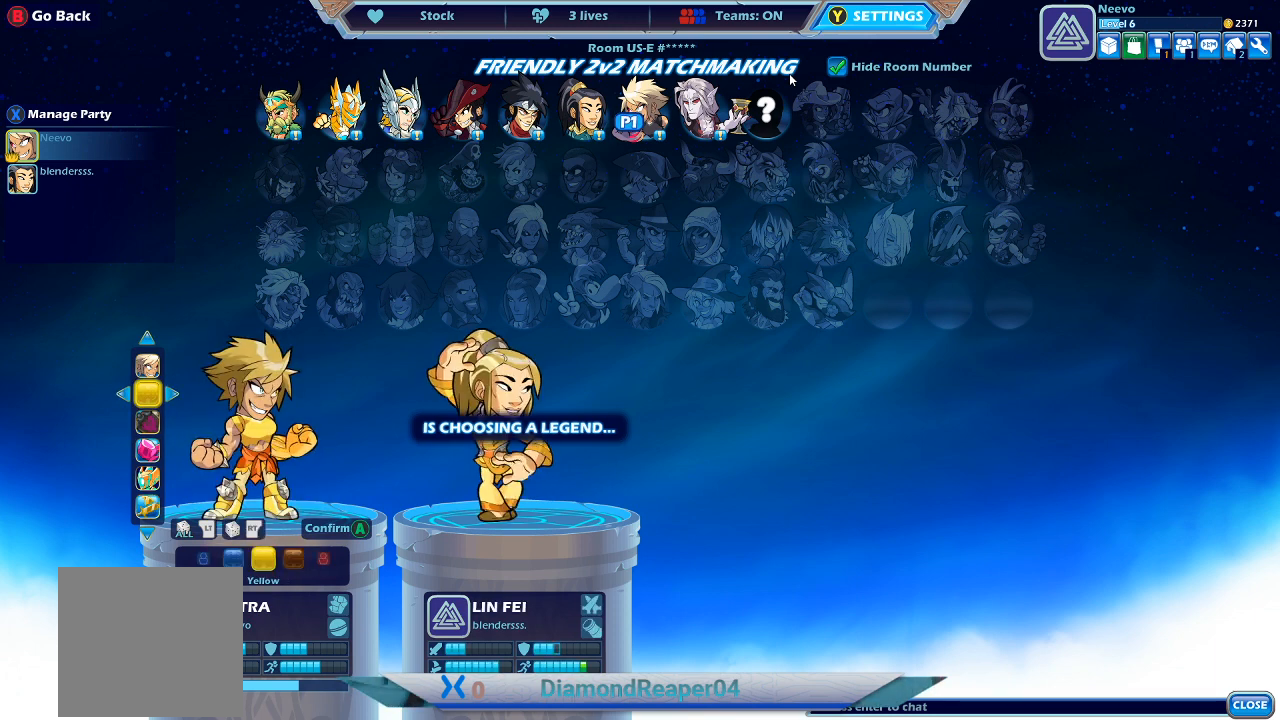
{"buttons": [], "left_stick": "center", "right_stick": "center", "events": []}
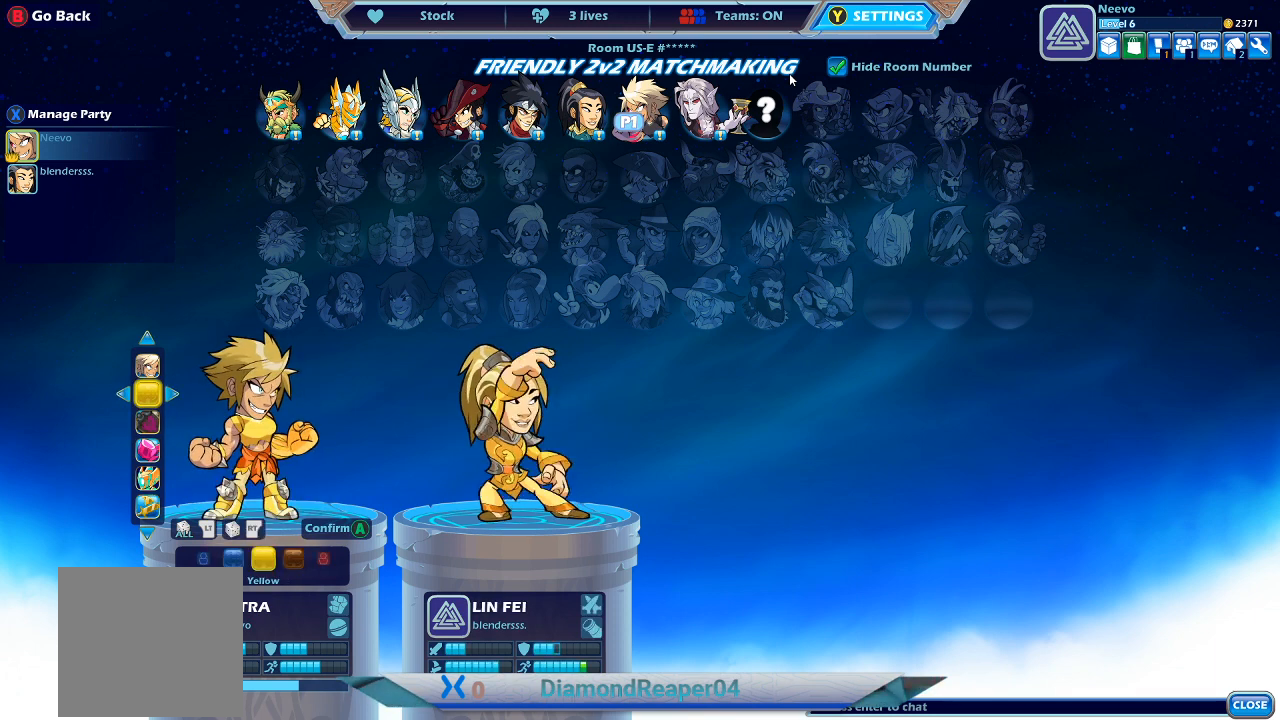
{"buttons": [], "left_stick": "center", "right_stick": "center", "events": [[67, "DPAD_RIGHT", "down"], [200, "DPAD_RIGHT", "up"]]}
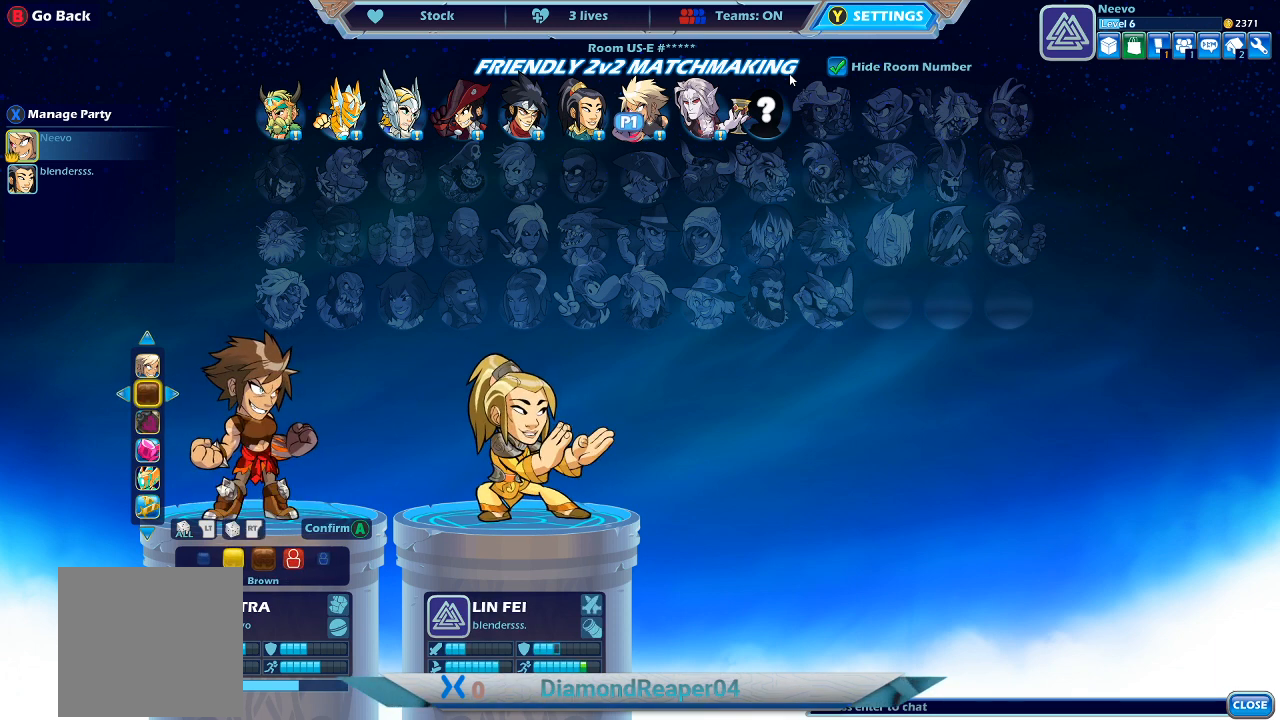
{"buttons": [], "left_stick": "center", "right_stick": "center", "events": [[67, "DPAD_LEFT", "down"], [200, "DPAD_LEFT", "up"], [300, "DPAD_LEFT", "down"], [467, "DPAD_LEFT", "up"]]}